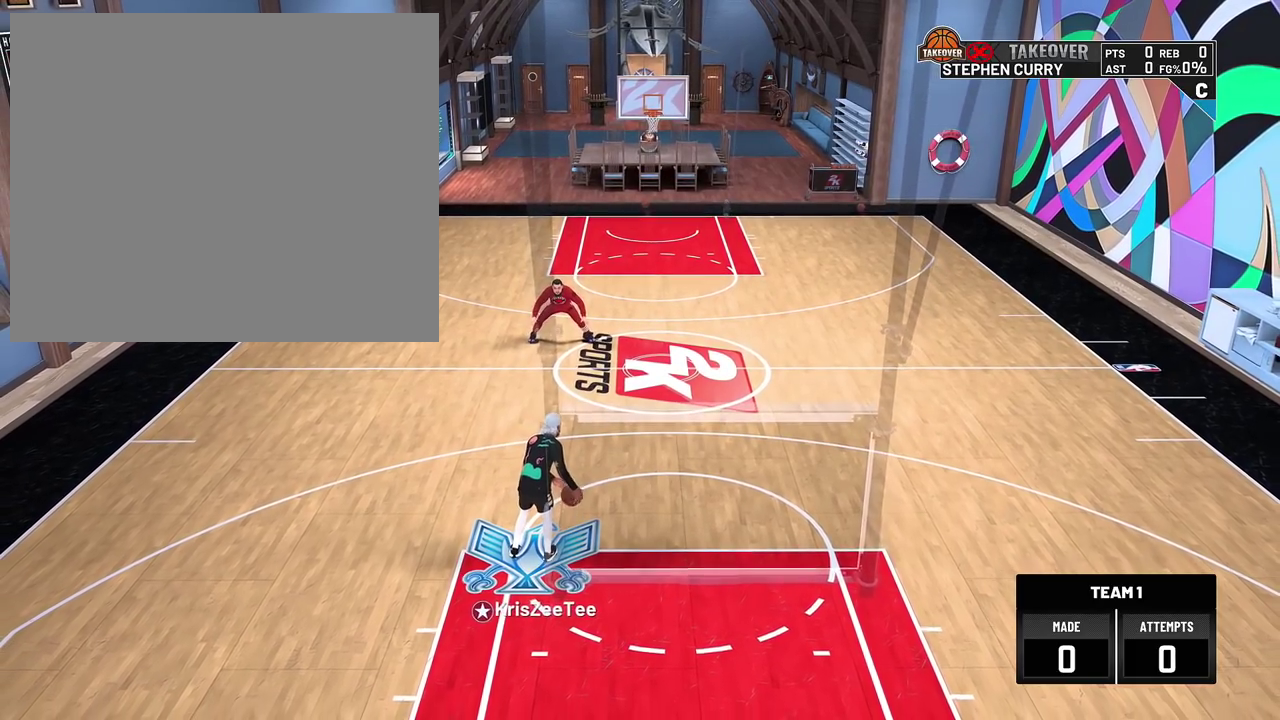
Gameplay with a controller (PlayStation layout); each line is a JSON object with the inputs held at the frame after it (dt_ms = milliseconds from this image to that frame). "events" lists button and stick changes between this image and that frame as [ms after this image, input, new state], when the widget could be followed in between.
{"dt_ms": 300, "buttons": ["R2"], "left_stick": "center", "right_stick": "center", "events": [[167, "R2", "down"]]}
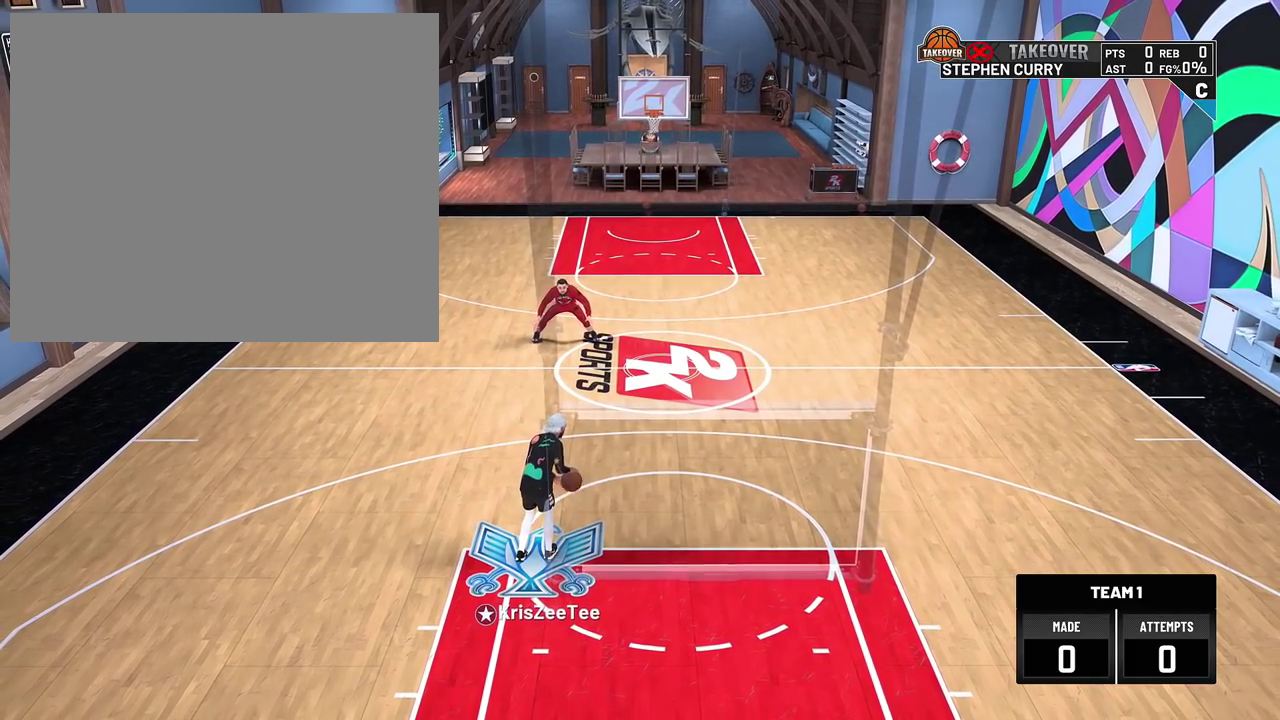
{"dt_ms": 900, "buttons": ["R2"], "left_stick": "center", "right_stick": "center", "events": []}
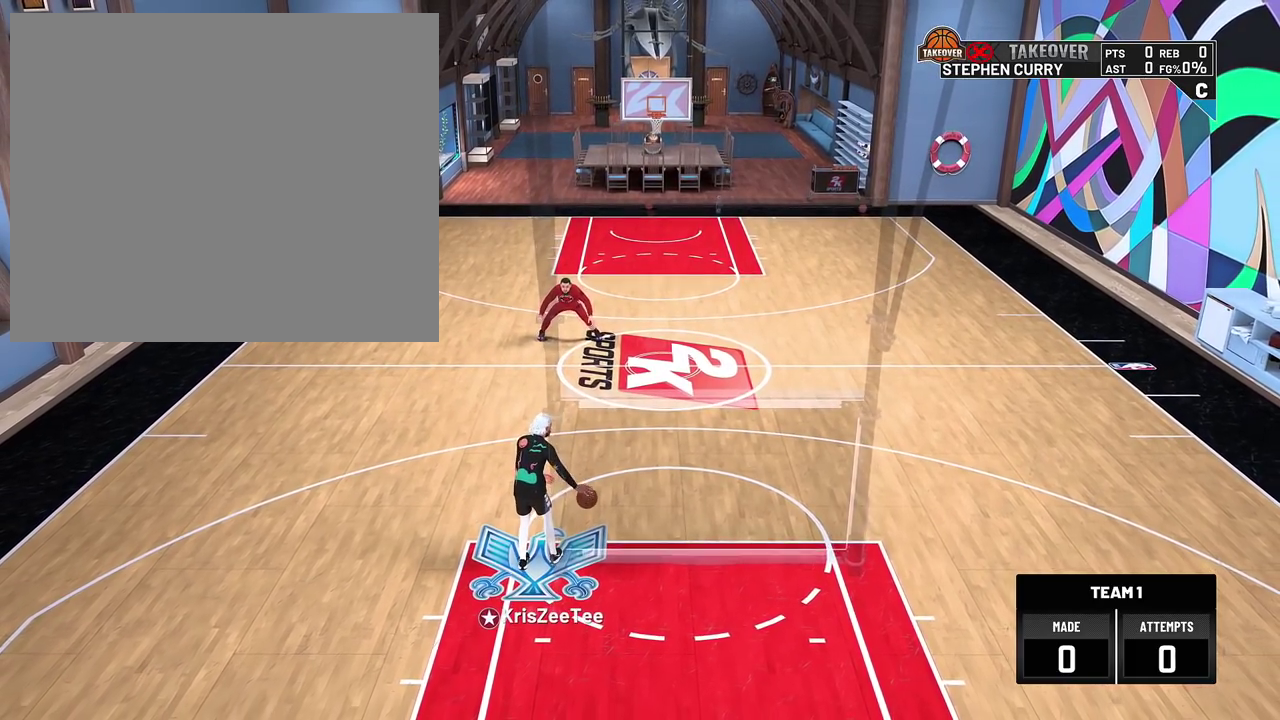
{"dt_ms": 300, "buttons": ["R2"], "left_stick": "center", "right_stick": "center", "events": []}
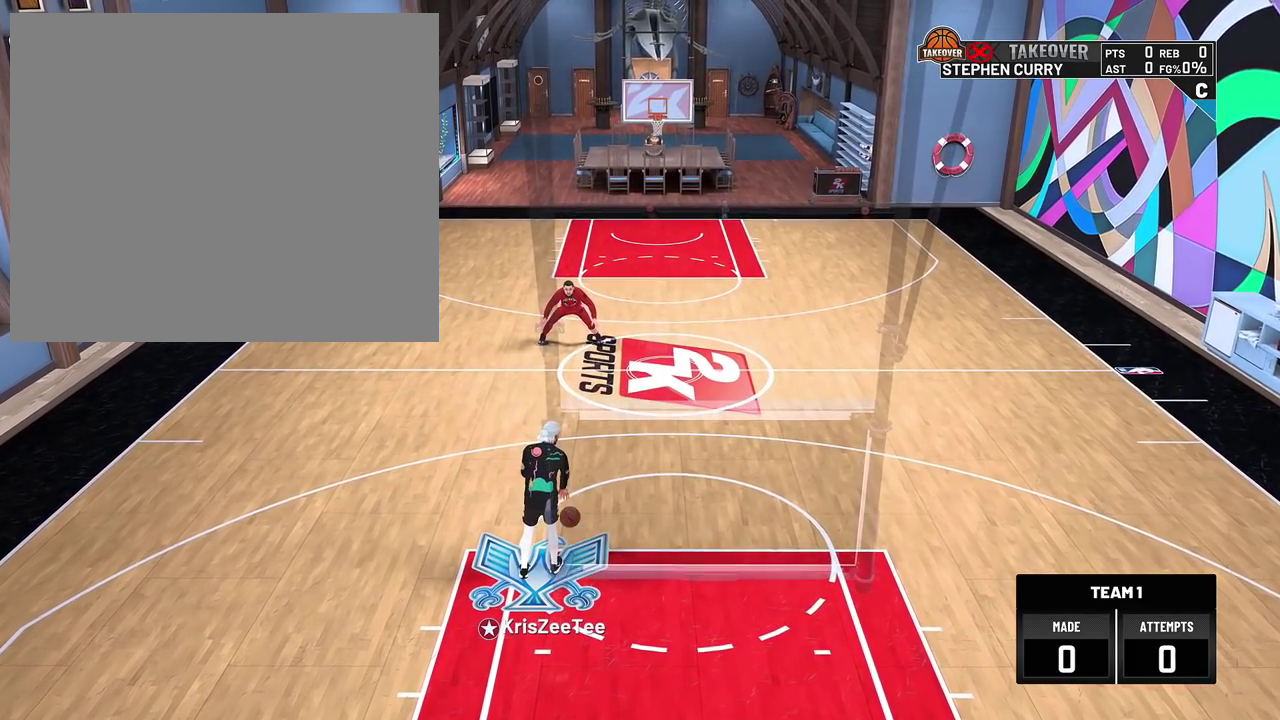
{"dt_ms": 600, "buttons": ["R2"], "left_stick": "center", "right_stick": "center", "events": []}
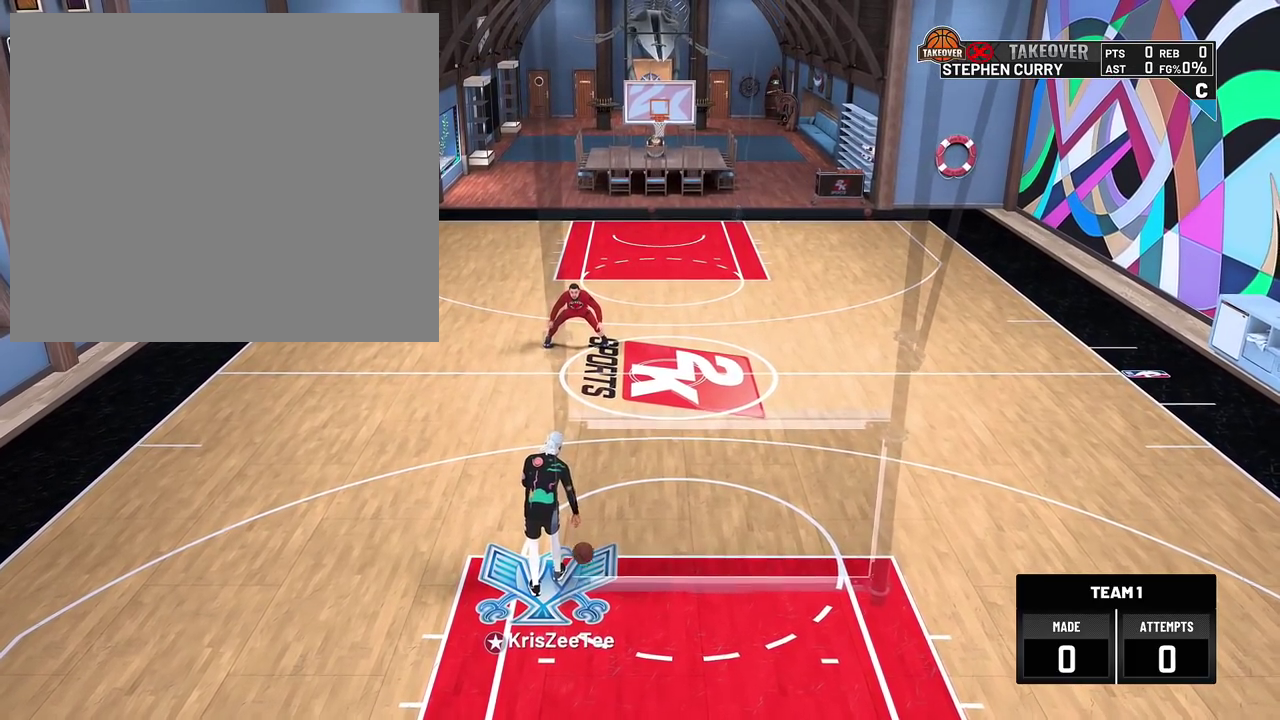
{"dt_ms": 400, "buttons": ["R2"], "left_stick": "center", "right_stick": "center", "events": []}
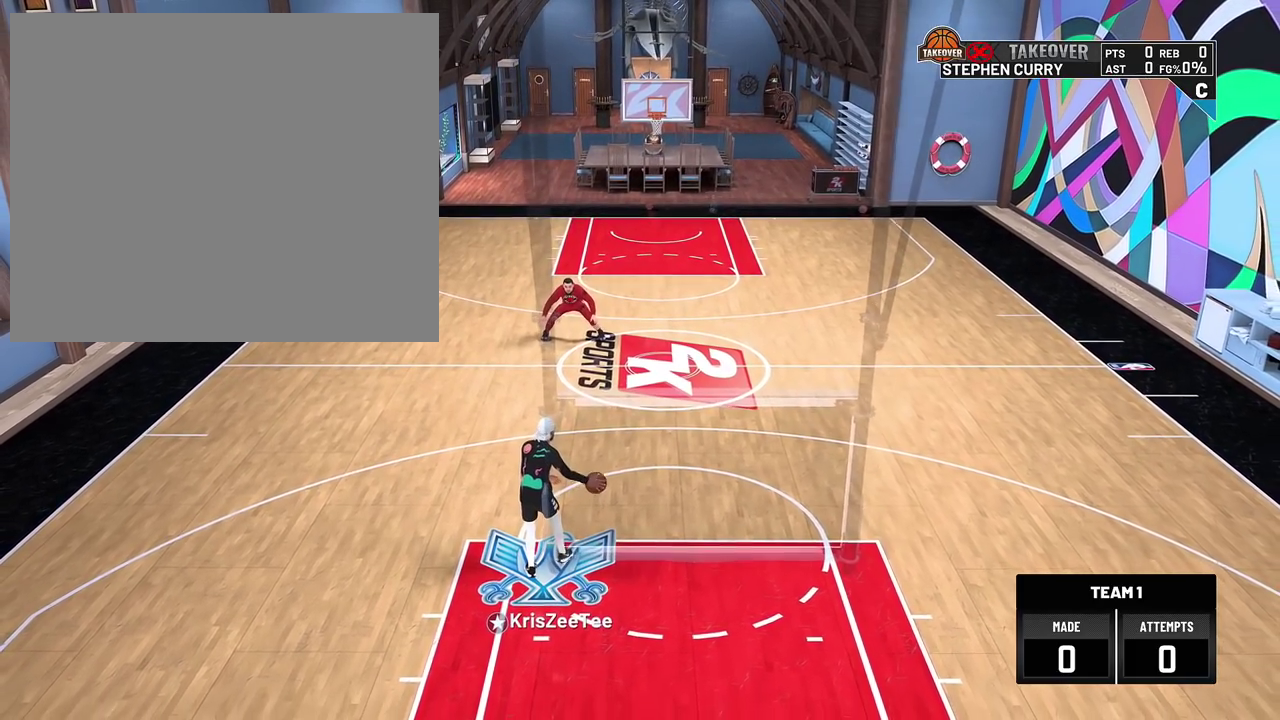
{"dt_ms": 500, "buttons": ["R2"], "left_stick": "center", "right_stick": "center", "events": []}
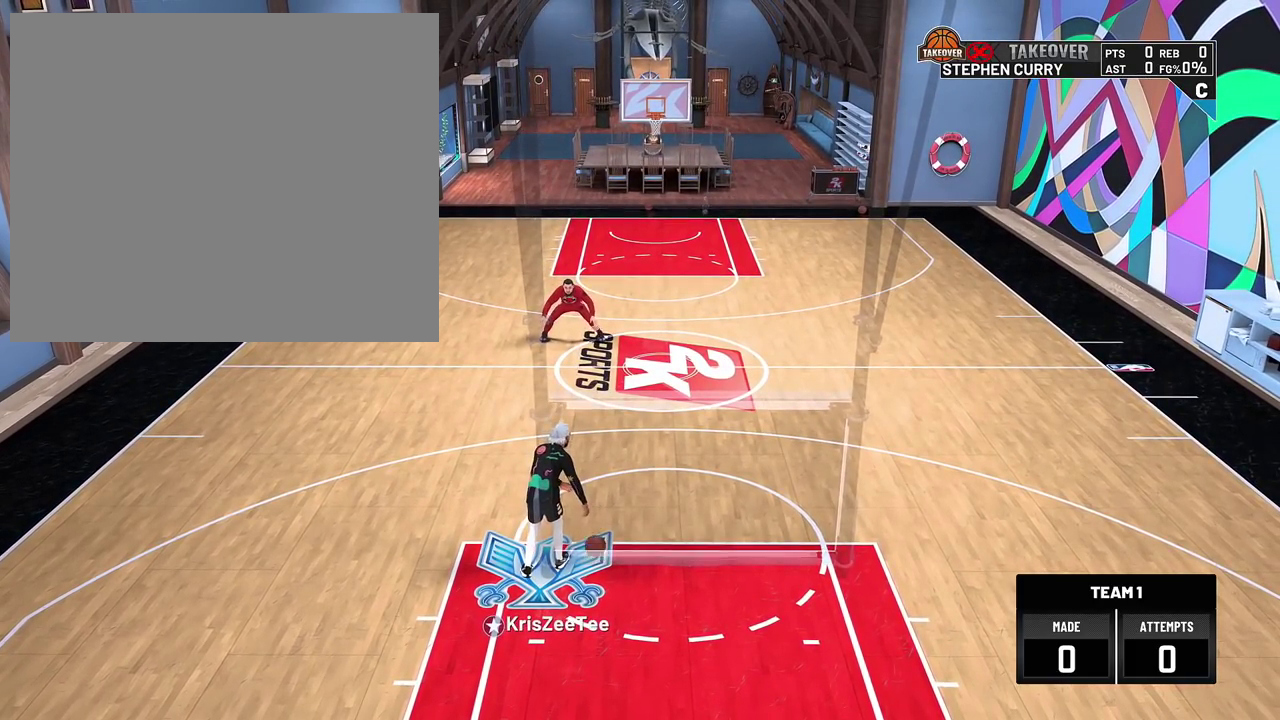
{"dt_ms": 500, "buttons": ["R2"], "left_stick": "center", "right_stick": "center", "events": []}
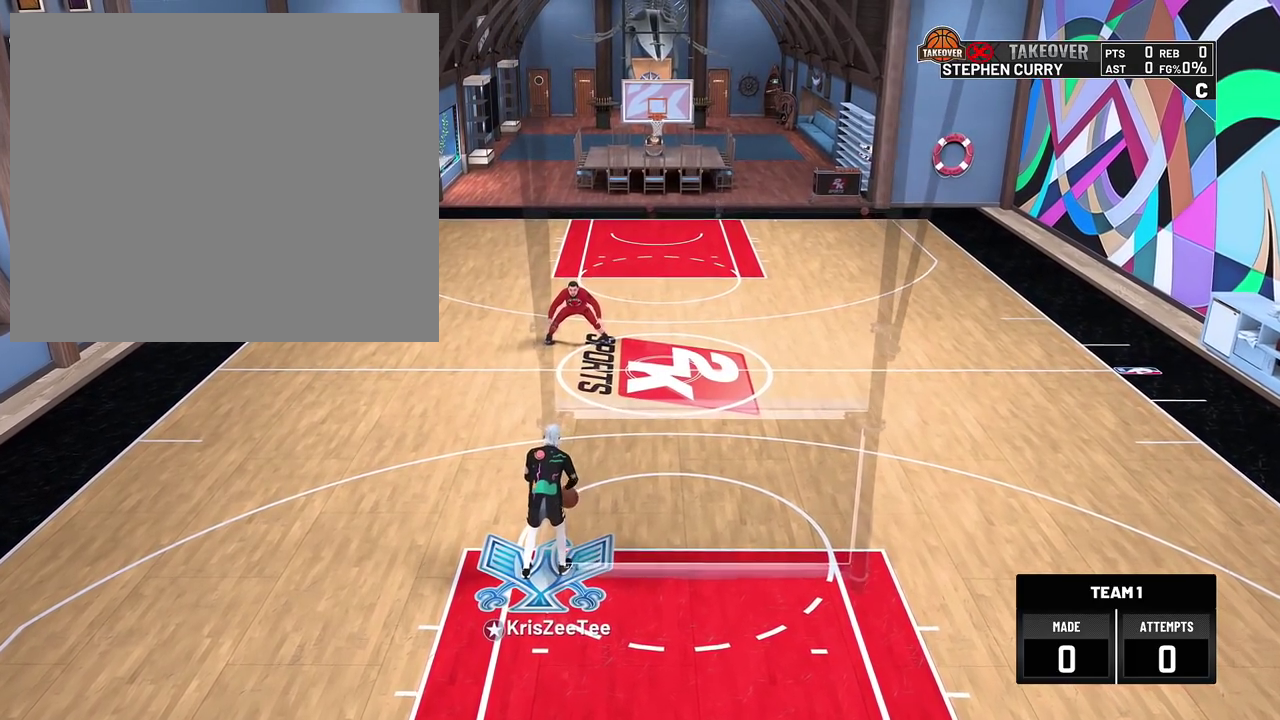
{"dt_ms": 500, "buttons": ["R2"], "left_stick": "down", "right_stick": "center", "events": [[367, "left_stick", "down"]]}
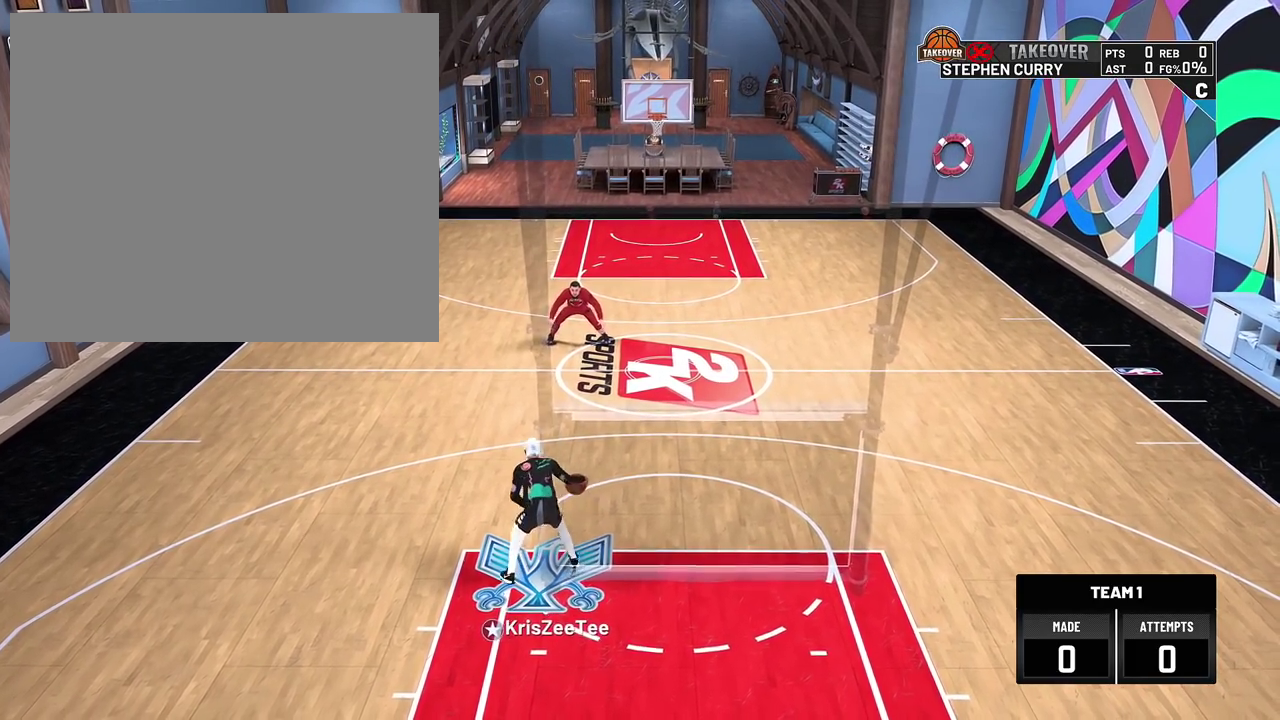
{"dt_ms": 300, "buttons": ["R2"], "left_stick": "center", "right_stick": "center", "events": [[233, "left_stick", "center"]]}
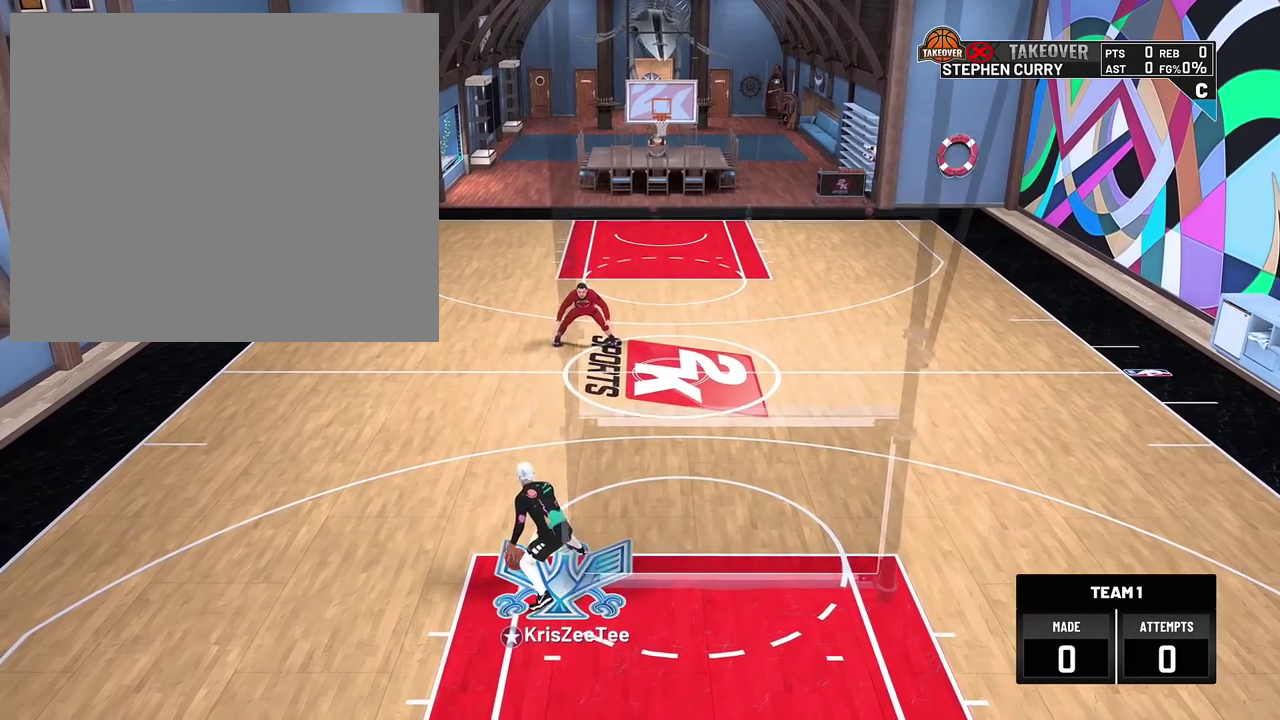
{"dt_ms": 800, "buttons": ["R2"], "left_stick": "center", "right_stick": "center", "events": []}
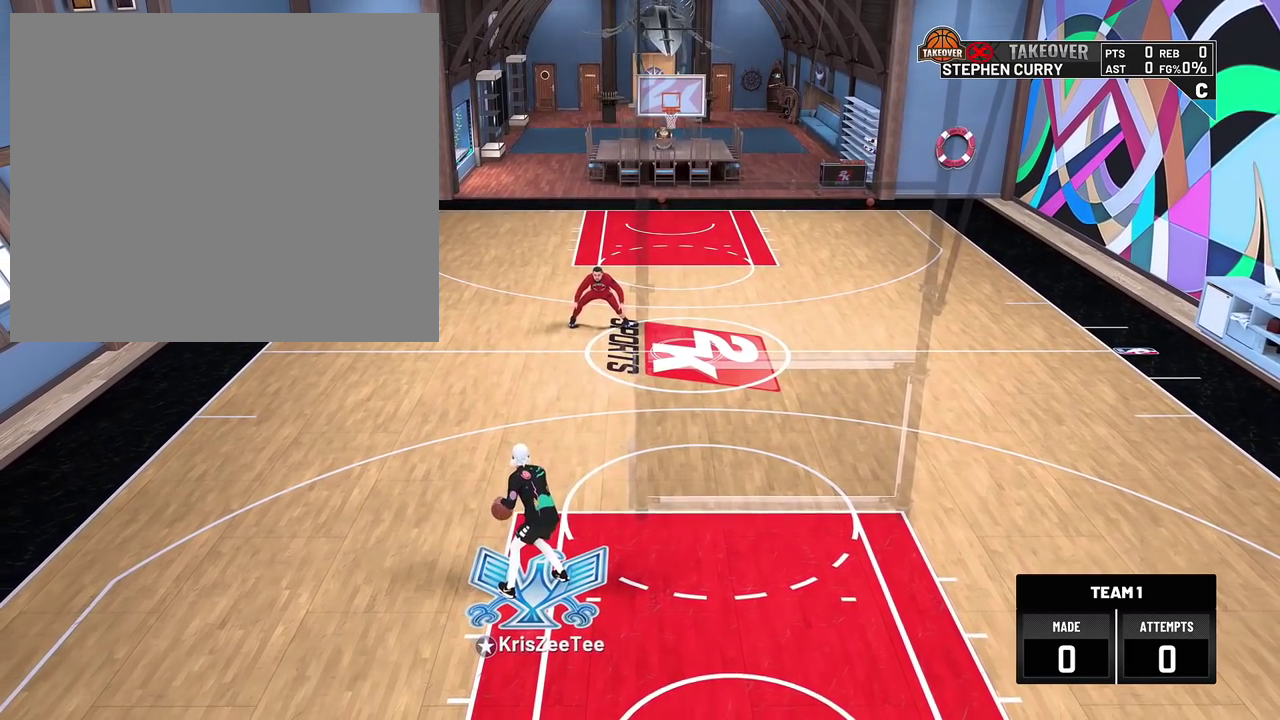
{"dt_ms": 400, "buttons": ["R2"], "left_stick": "center", "right_stick": "center", "events": []}
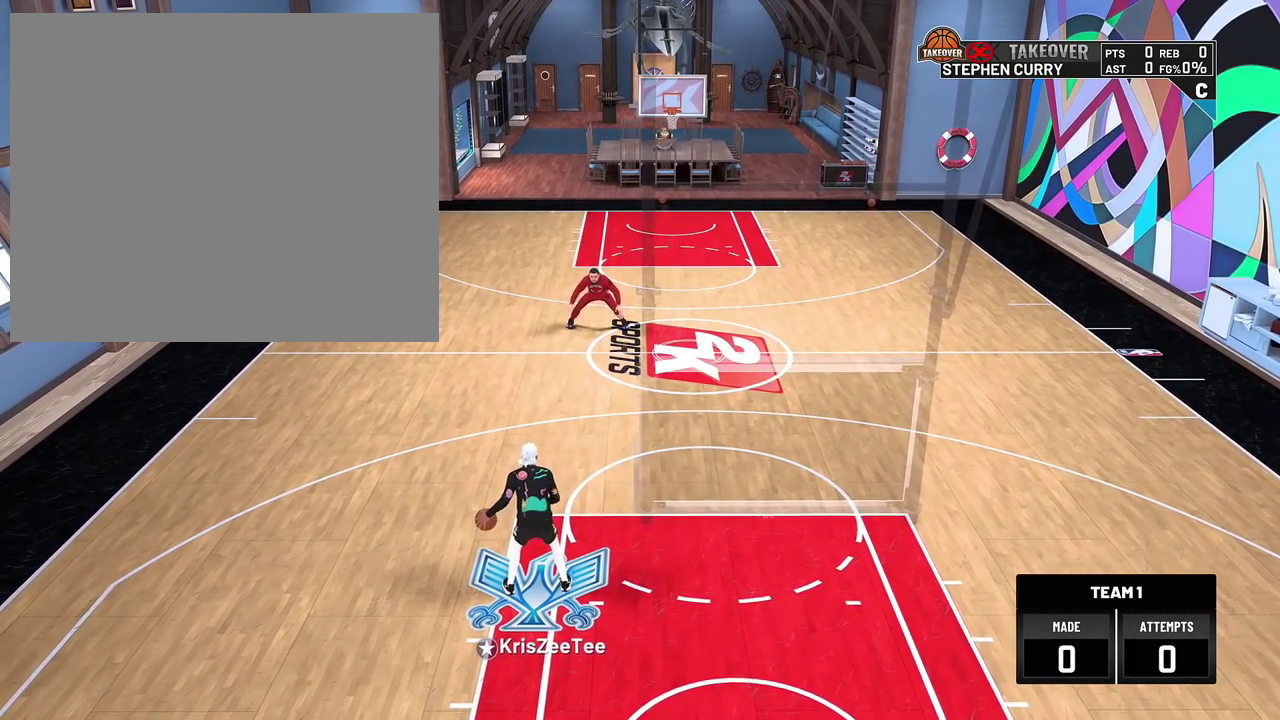
{"dt_ms": 500, "buttons": ["R2"], "left_stick": "down", "right_stick": "center", "events": [[233, "right_stick", "right"], [300, "right_stick", "center"], [333, "left_stick", "down"]]}
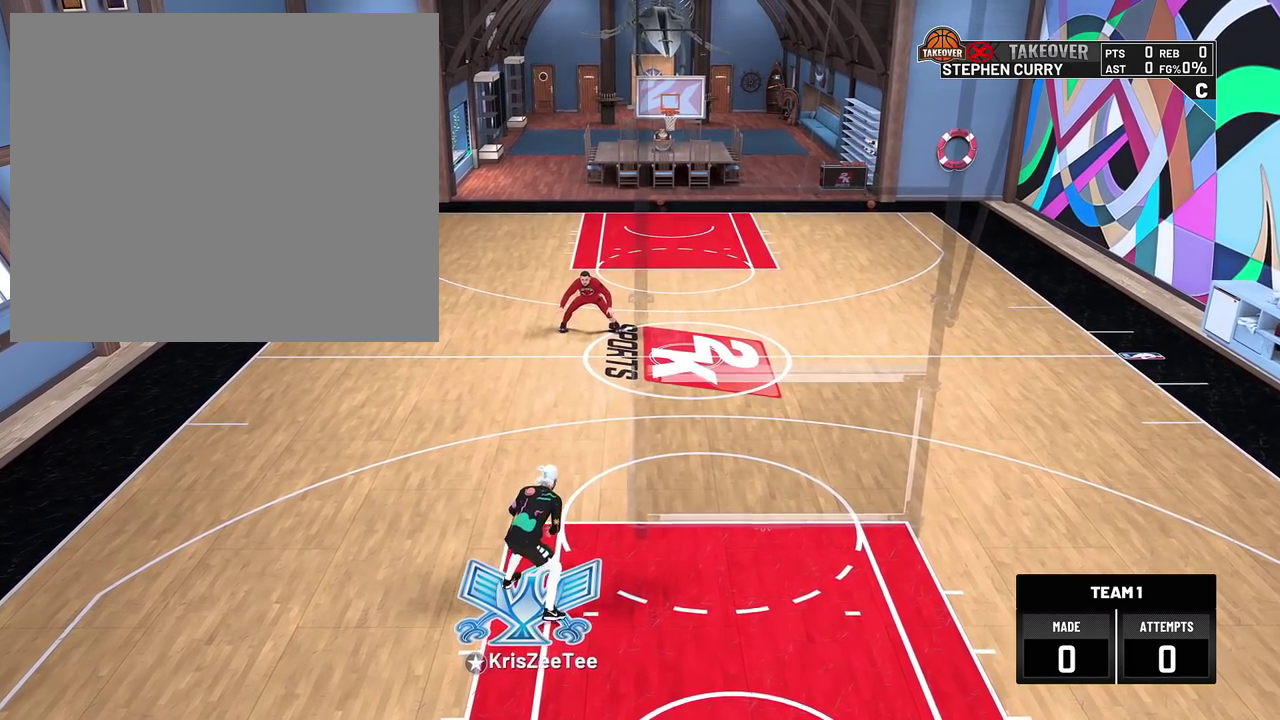
{"dt_ms": 700, "buttons": ["R2"], "left_stick": "center", "right_stick": "center", "events": [[83, "left_stick", "down-left"], [167, "left_stick", "center"]]}
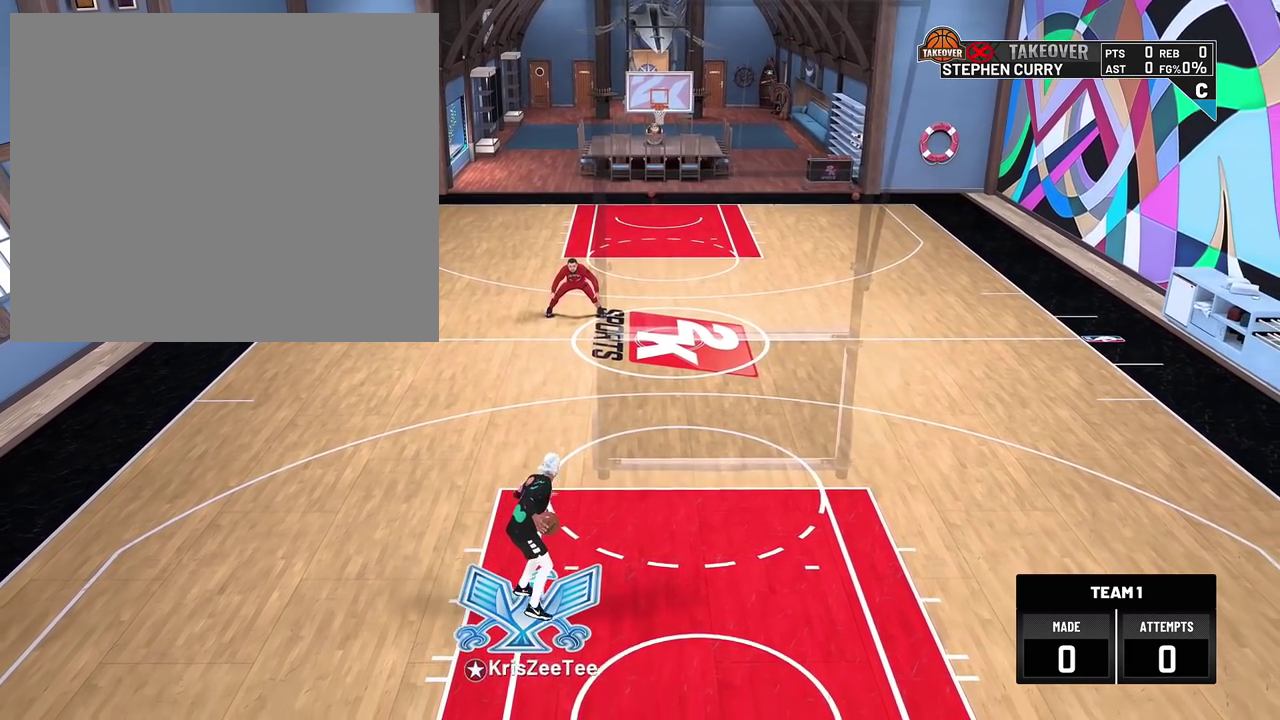
{"dt_ms": 300, "buttons": ["R2"], "left_stick": "down", "right_stick": "center", "events": [[100, "right_stick", "left"], [167, "right_stick", "center"], [250, "left_stick", "down"]]}
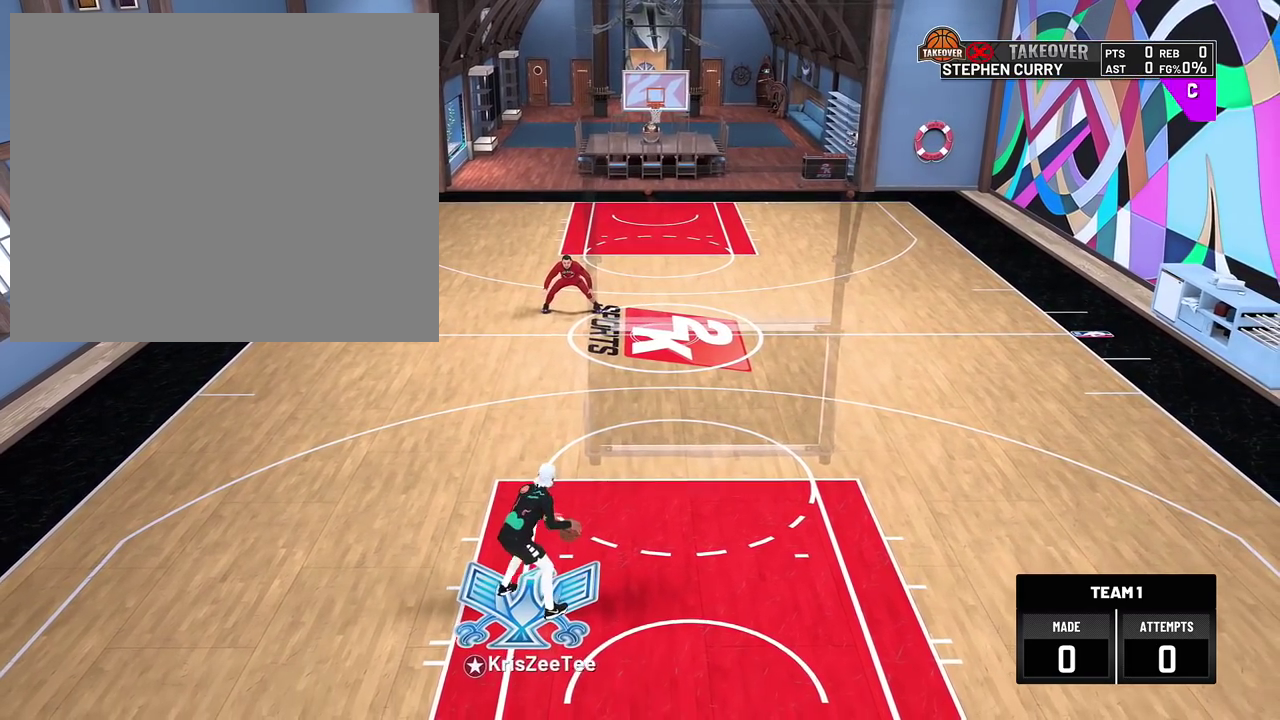
{"dt_ms": 500, "buttons": ["R2"], "left_stick": "center", "right_stick": "center", "events": [[250, "left_stick", "center"]]}
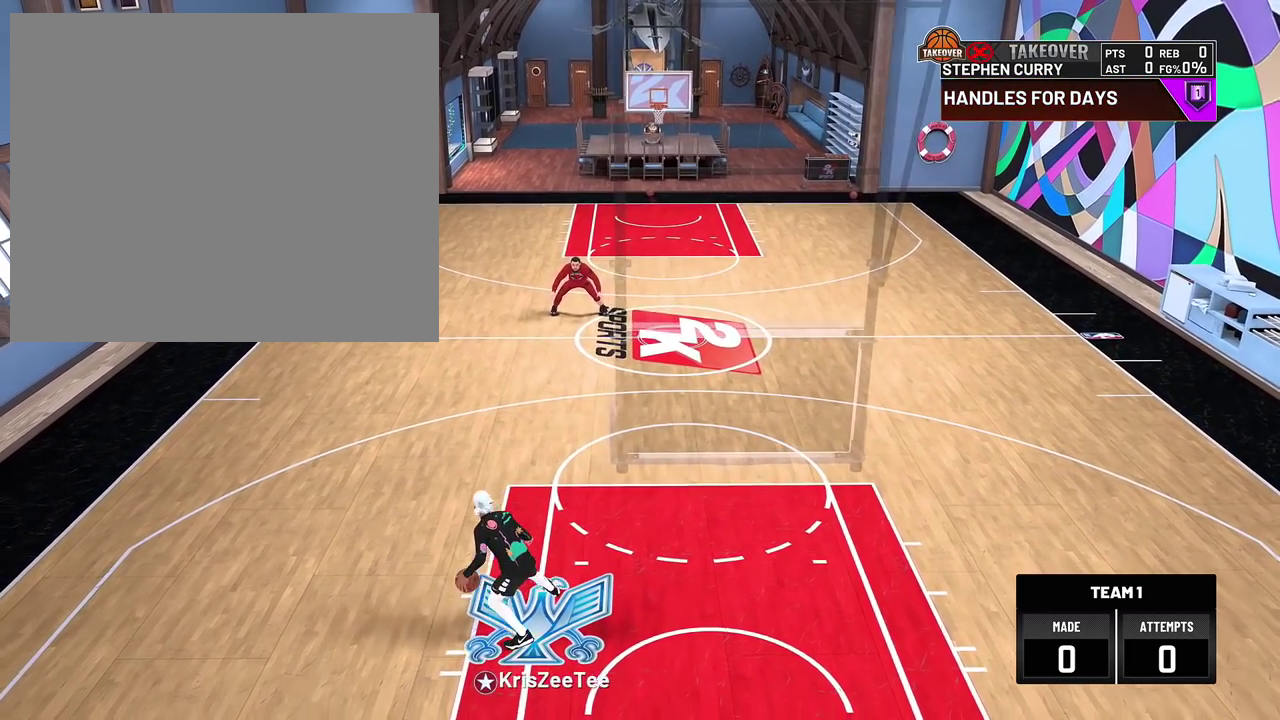
{"dt_ms": 500, "buttons": ["R2"], "left_stick": "down", "right_stick": "center", "events": [[100, "right_stick", "right"], [150, "right_stick", "up-right"], [200, "right_stick", "center"], [217, "left_stick", "down"]]}
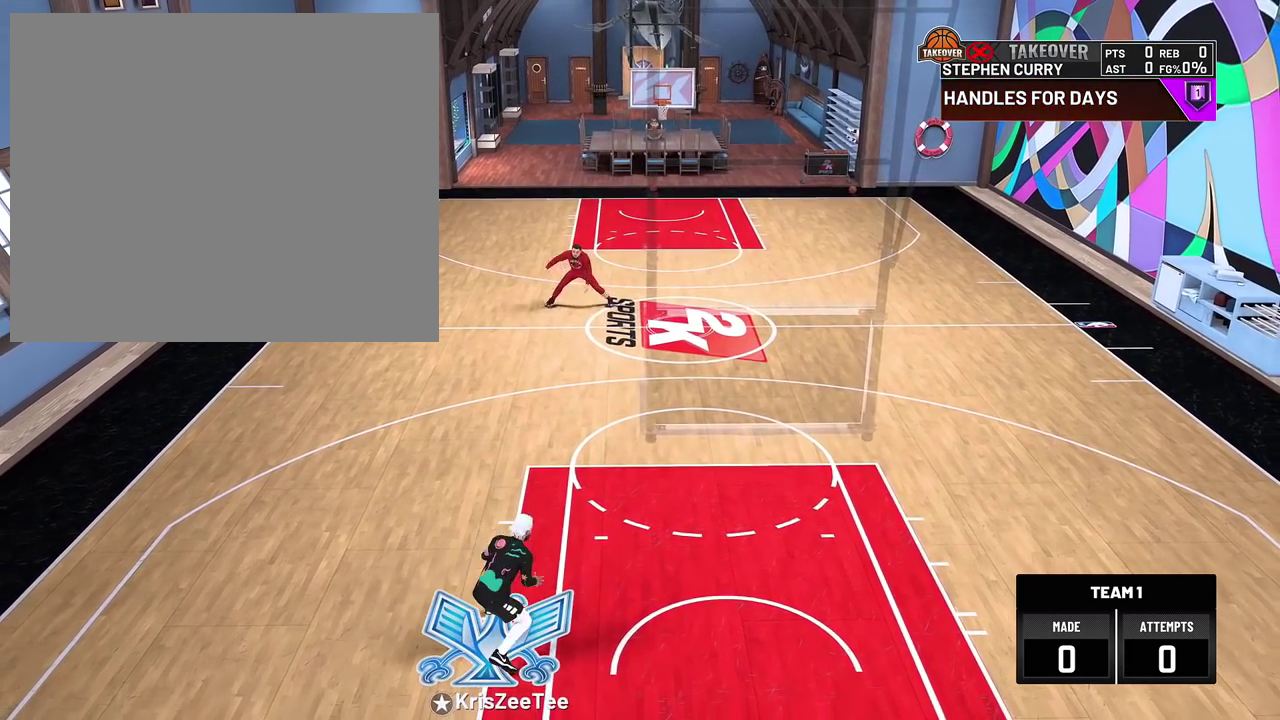
{"dt_ms": 400, "buttons": ["R2"], "left_stick": "down", "right_stick": "center", "events": [[83, "left_stick", "center"], [267, "right_stick", "left"], [333, "right_stick", "center"], [400, "left_stick", "down"]]}
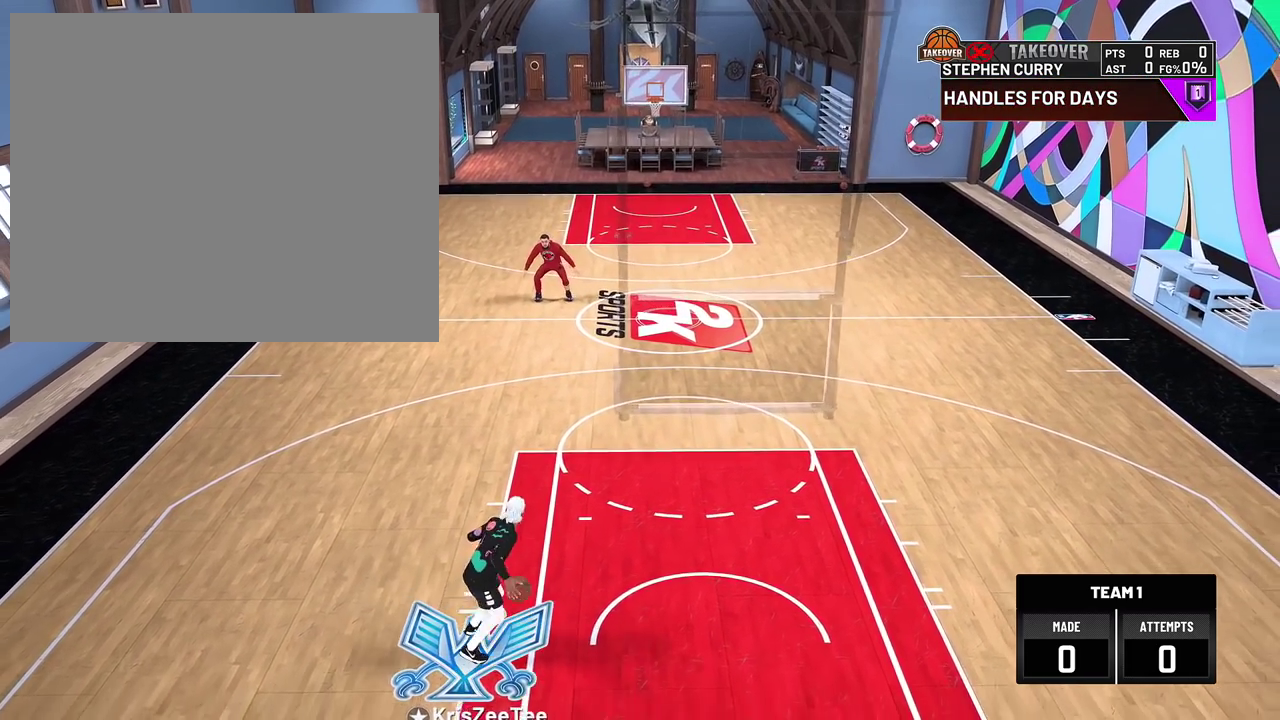
{"dt_ms": 800, "buttons": ["R2"], "left_stick": "up-left", "right_stick": "center", "events": [[283, "left_stick", "center"], [433, "left_stick", "up-left"]]}
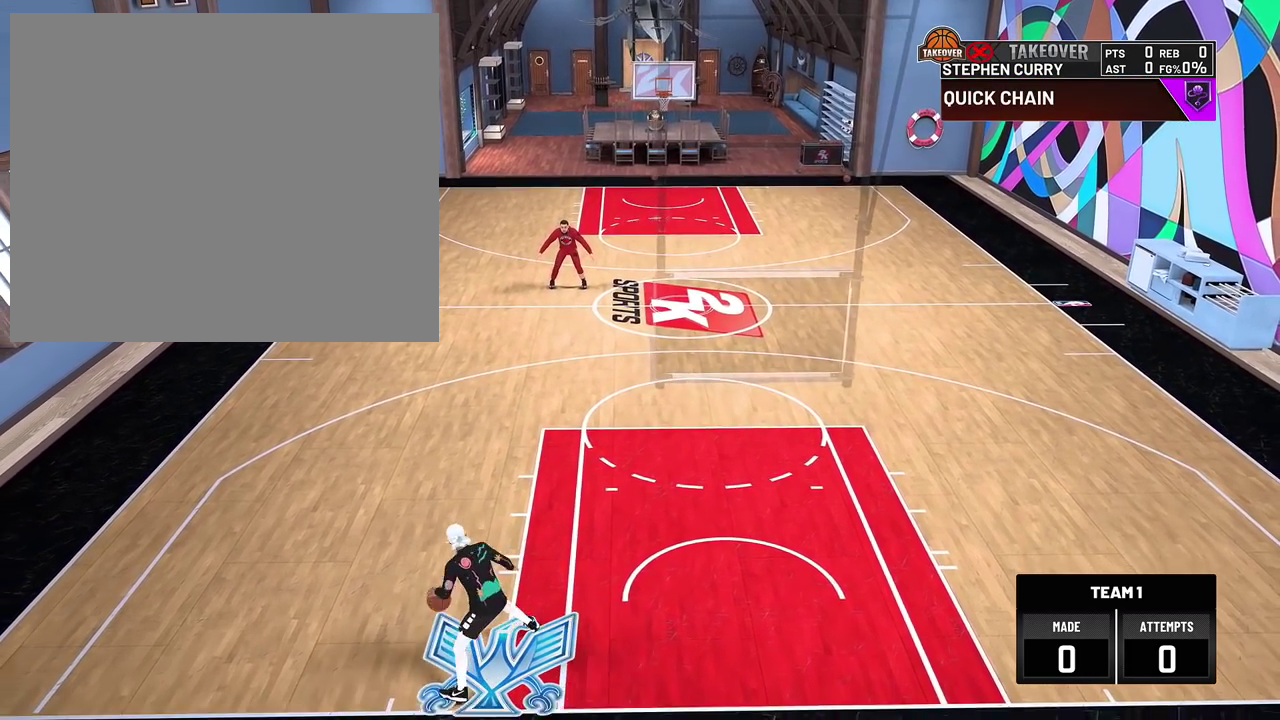
{"dt_ms": 300, "buttons": ["R2"], "left_stick": "center", "right_stick": "center", "events": [[183, "left_stick", "up"], [300, "left_stick", "center"]]}
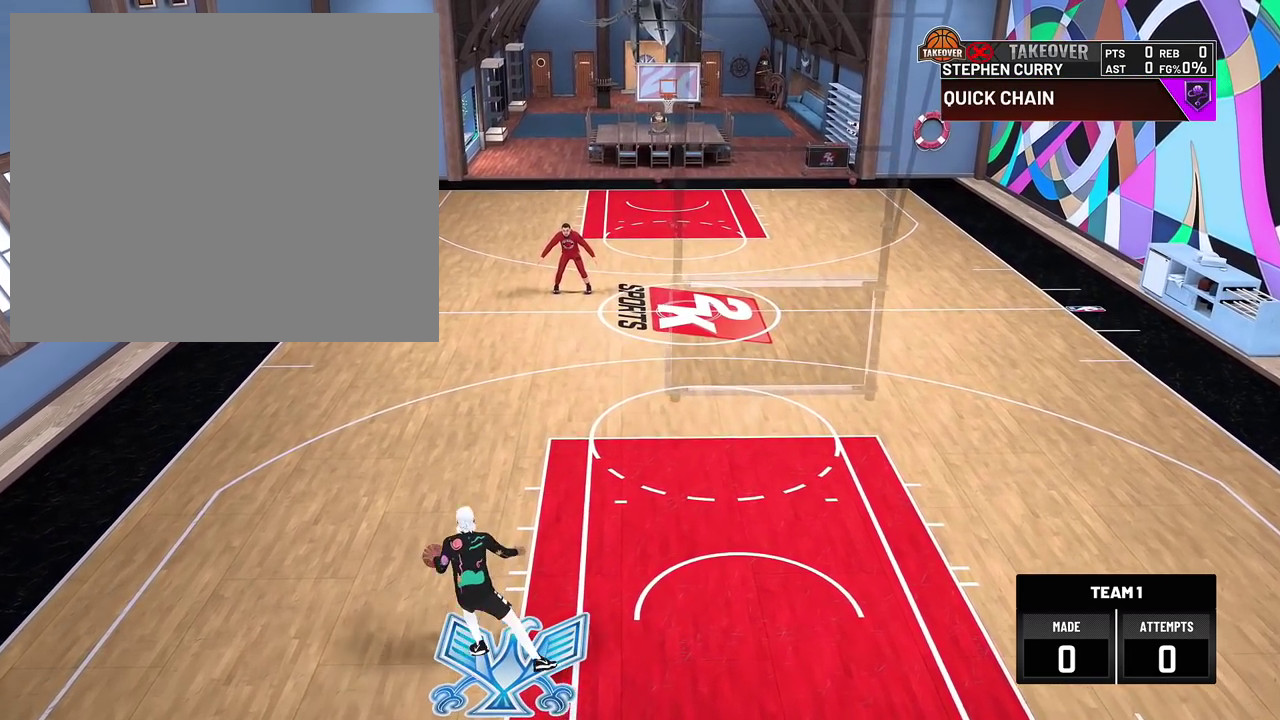
{"dt_ms": 500, "buttons": ["R2"], "left_stick": "down", "right_stick": "center", "events": [[267, "right_stick", "up-right"], [333, "right_stick", "center"], [350, "left_stick", "down"]]}
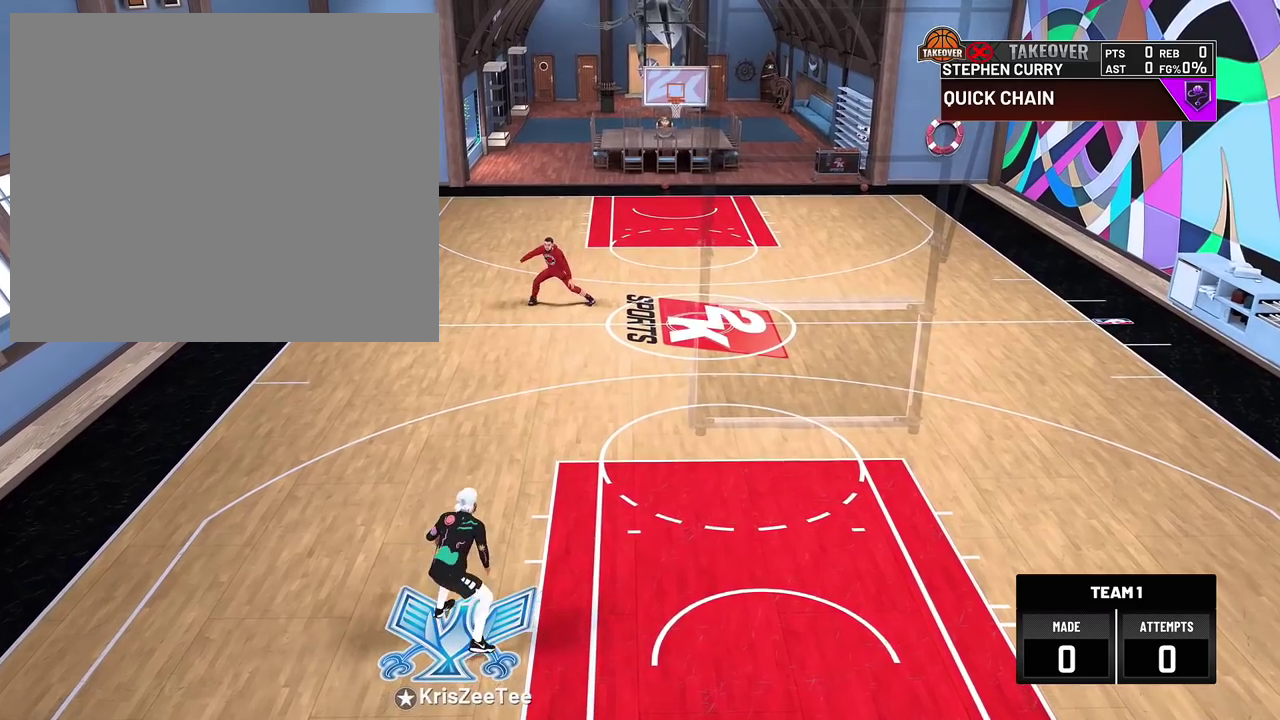
{"dt_ms": 500, "buttons": ["R2"], "left_stick": "center", "right_stick": "center", "events": [[217, "left_stick", "center"], [400, "right_stick", "left"], [467, "right_stick", "center"]]}
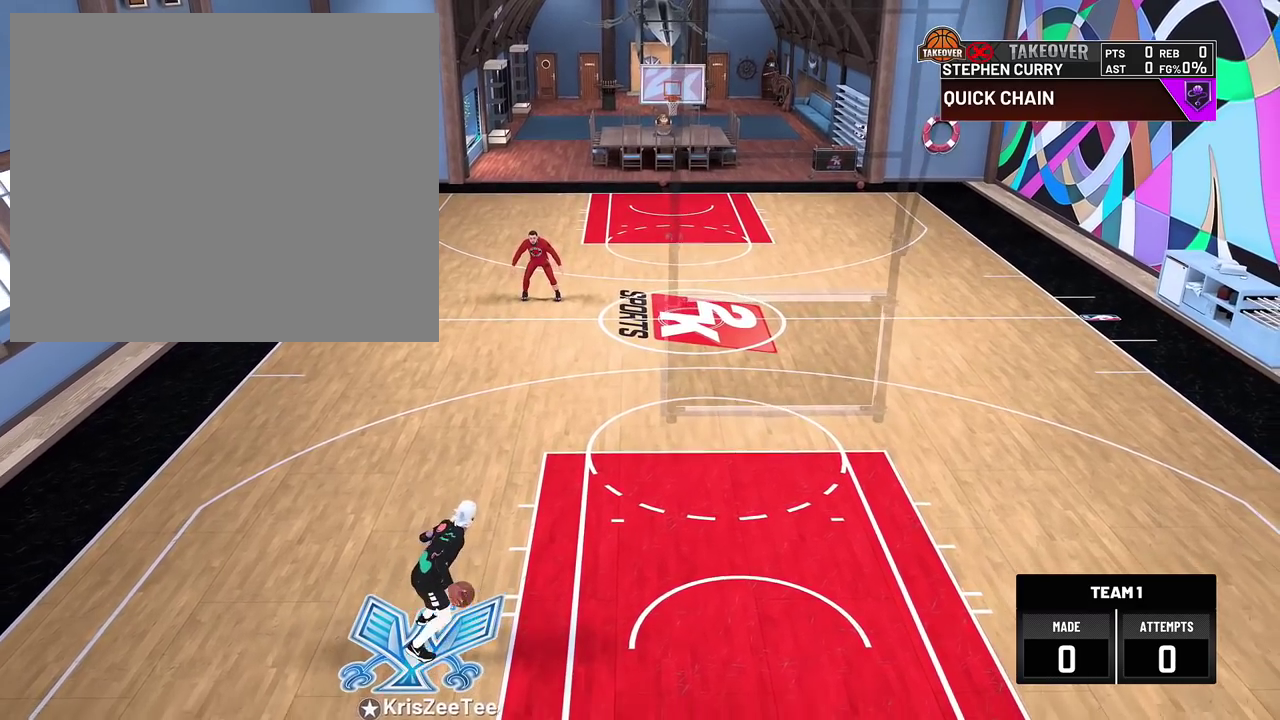
{"dt_ms": 300, "buttons": ["R2"], "left_stick": "down", "right_stick": "center", "events": [[83, "left_stick", "down-left"], [133, "left_stick", "down"]]}
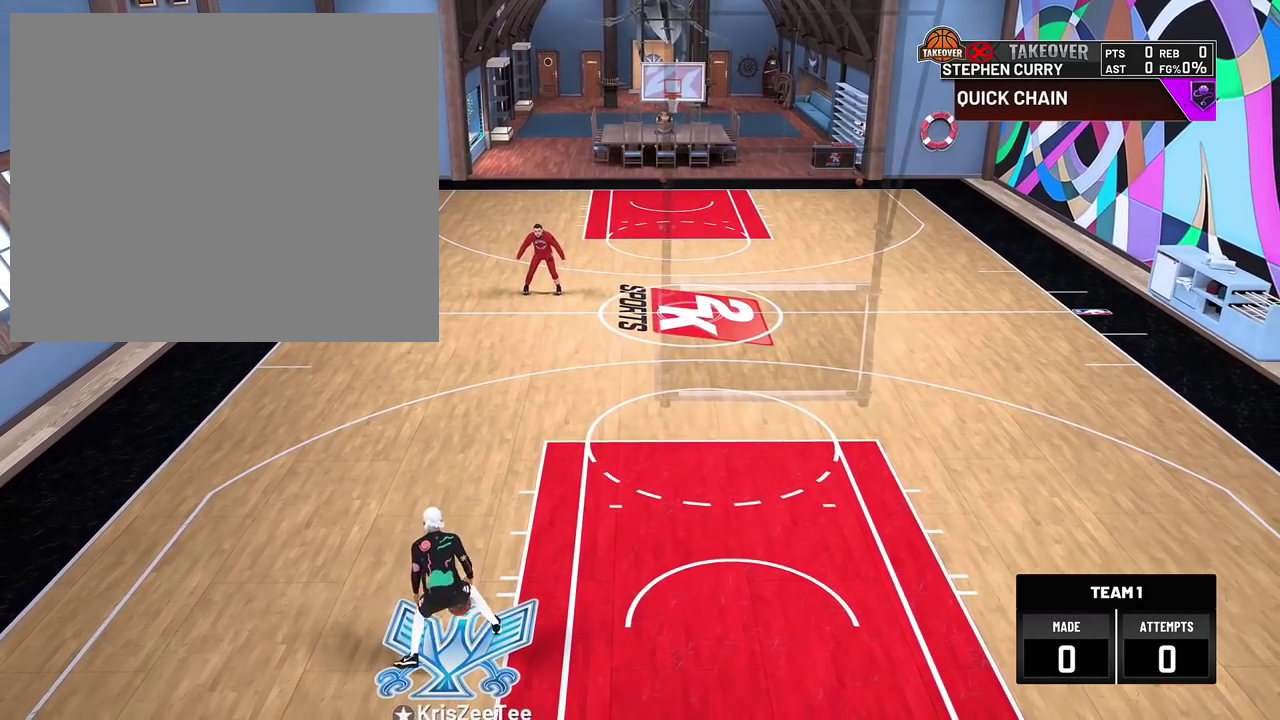
{"dt_ms": 800, "buttons": ["R2"], "left_stick": "up-left", "right_stick": "center", "events": [[200, "left_stick", "center"], [367, "left_stick", "up-left"]]}
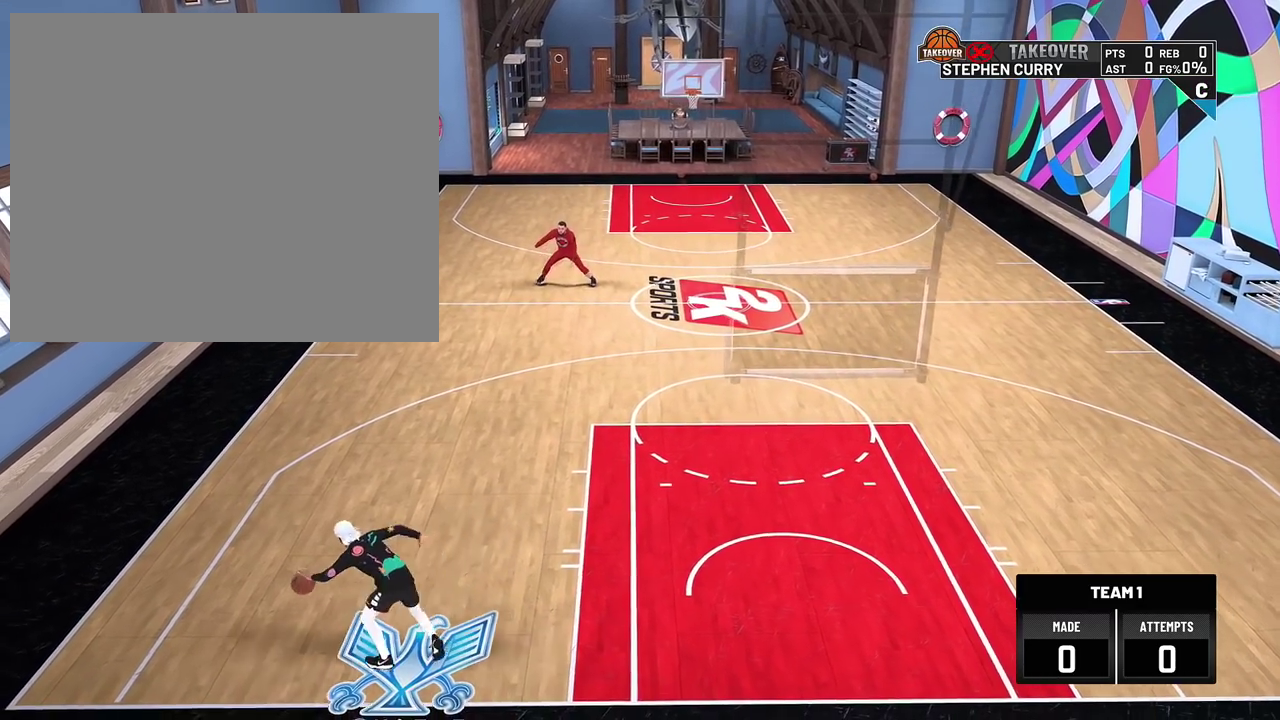
{"dt_ms": 400, "buttons": ["R2"], "left_stick": "center", "right_stick": "center", "events": [[133, "left_stick", "up"], [283, "left_stick", "center"]]}
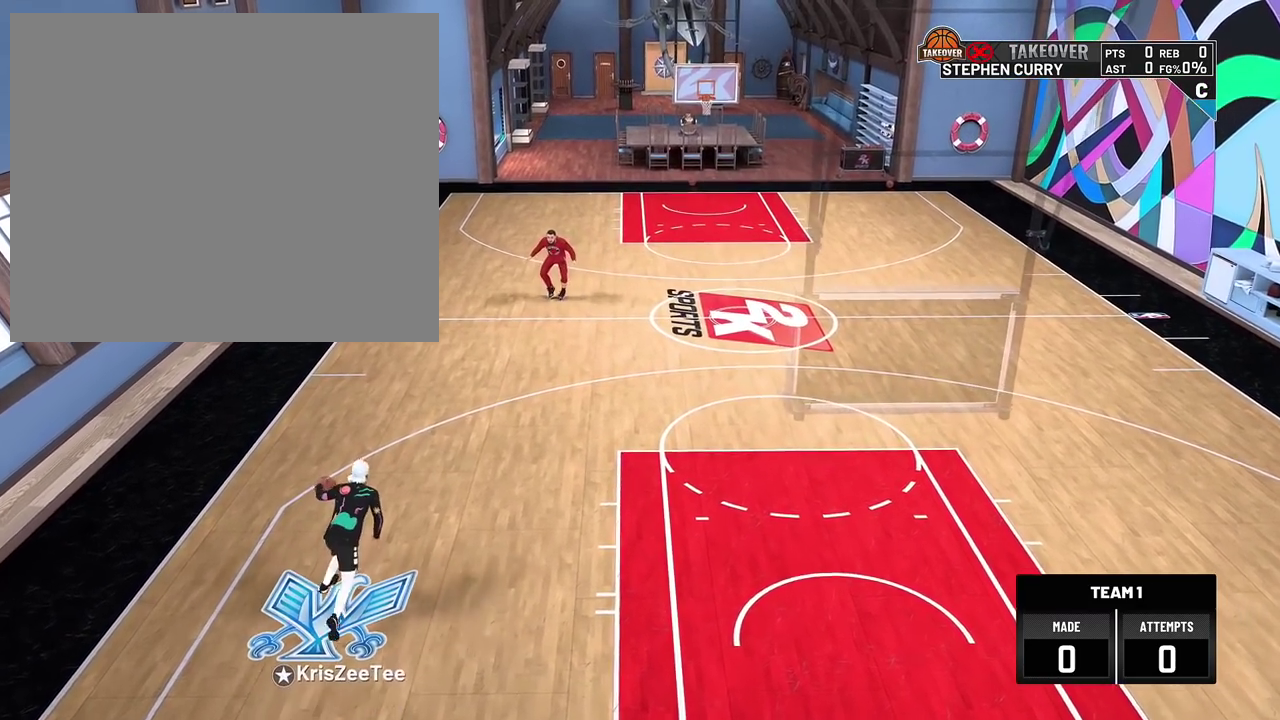
{"dt_ms": 400, "buttons": ["R2"], "left_stick": "down", "right_stick": "center", "events": [[67, "right_stick", "up-right"], [117, "right_stick", "center"], [167, "left_stick", "down"]]}
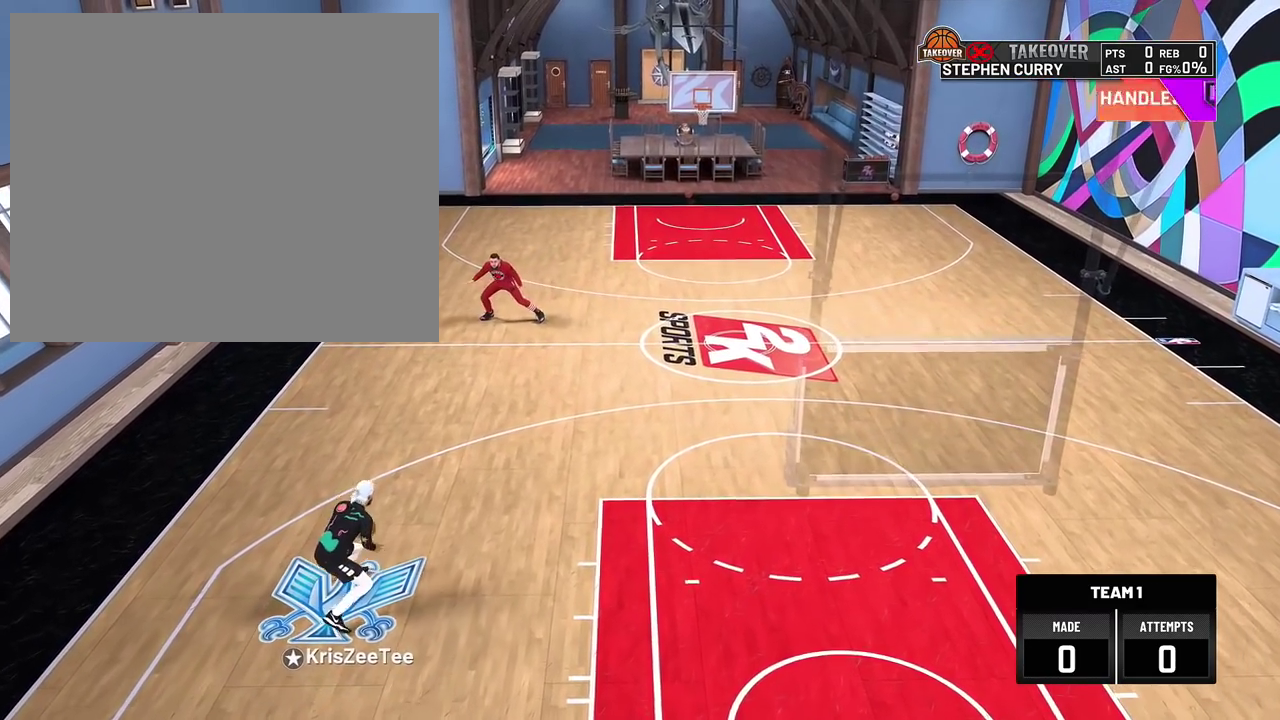
{"dt_ms": 800, "buttons": ["R2"], "left_stick": "down", "right_stick": "center", "events": [[67, "left_stick", "down-left"], [167, "left_stick", "center"], [300, "right_stick", "left"], [350, "right_stick", "center"], [383, "left_stick", "down"]]}